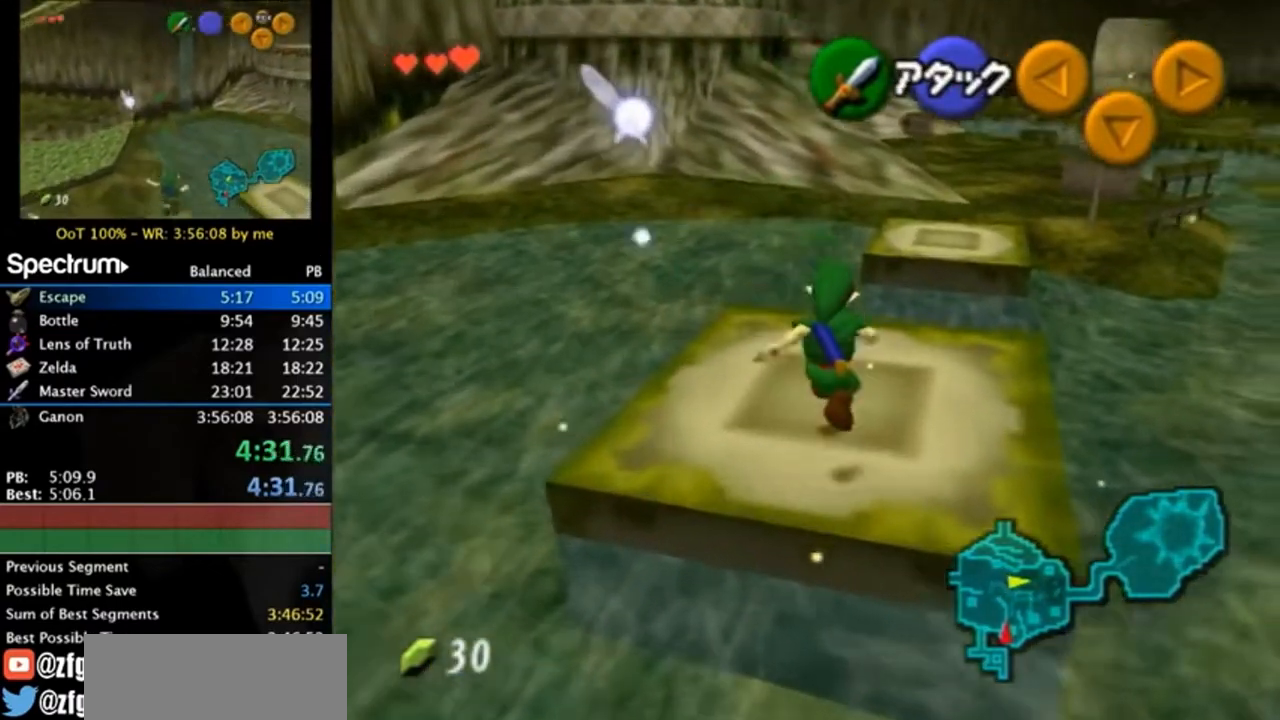
Gameplay with a controller (Nintendo layout); each line is a JSON object with the inputs held at the frame after it. "events" lists button and stick changes between this image and that frame as [ms after this image, input, new state], when the widget could be followed in between. Not read: L3 R3.
{"buttons": ["A"], "left_stick": "up", "right_stick": "center", "events": [[117, "left_stick", "up"], [317, "A", "down"], [417, "A", "up"], [483, "A", "down"]]}
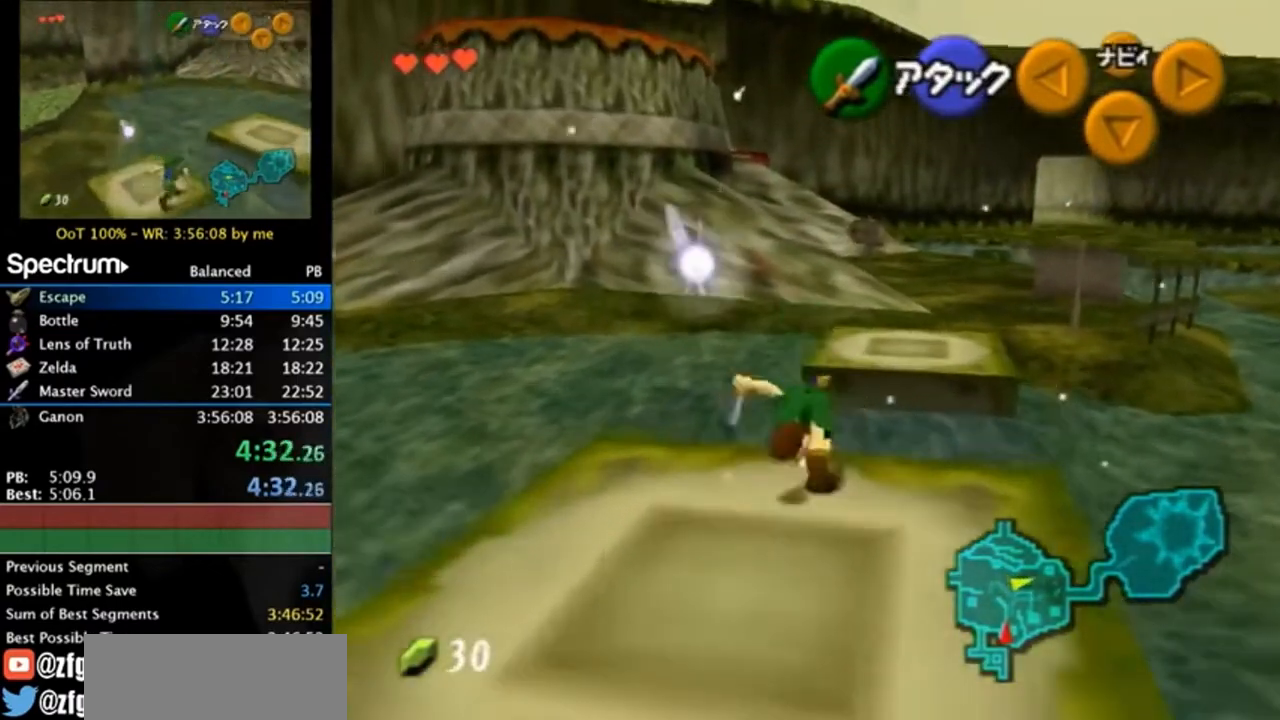
{"buttons": [], "left_stick": "up", "right_stick": "center", "events": [[117, "A", "up"]]}
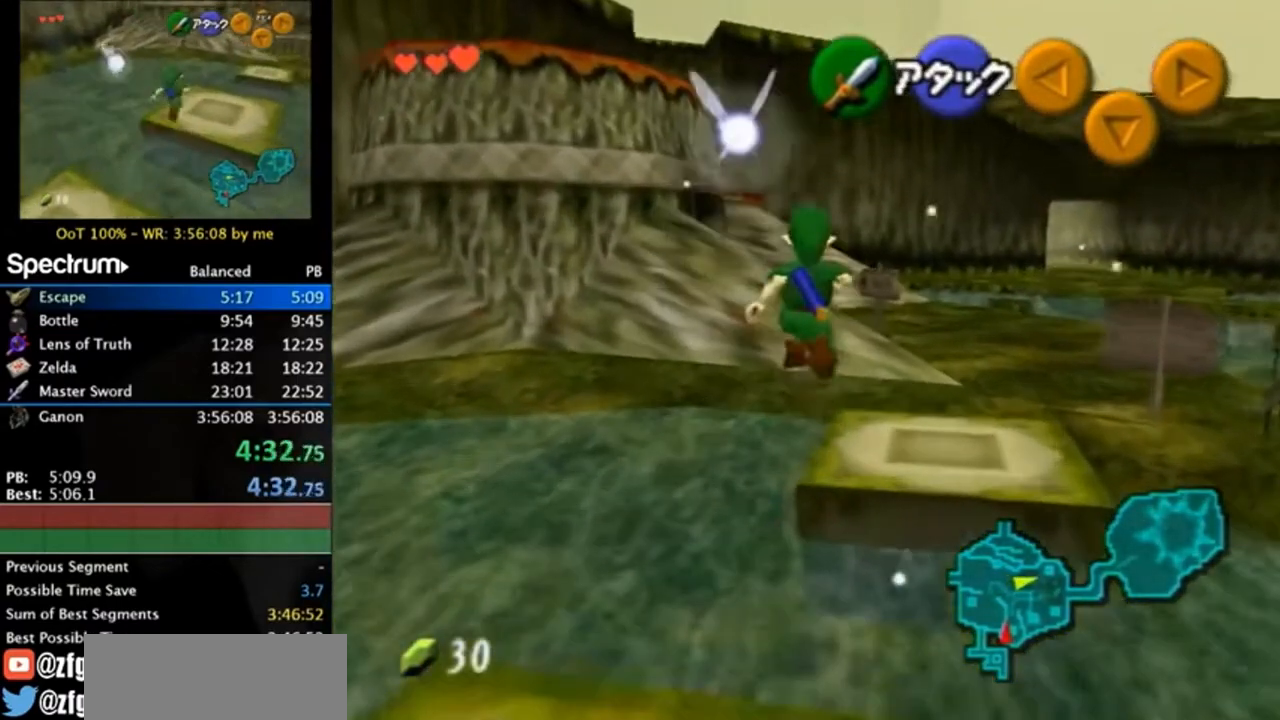
{"buttons": [], "left_stick": "up", "right_stick": "center", "events": []}
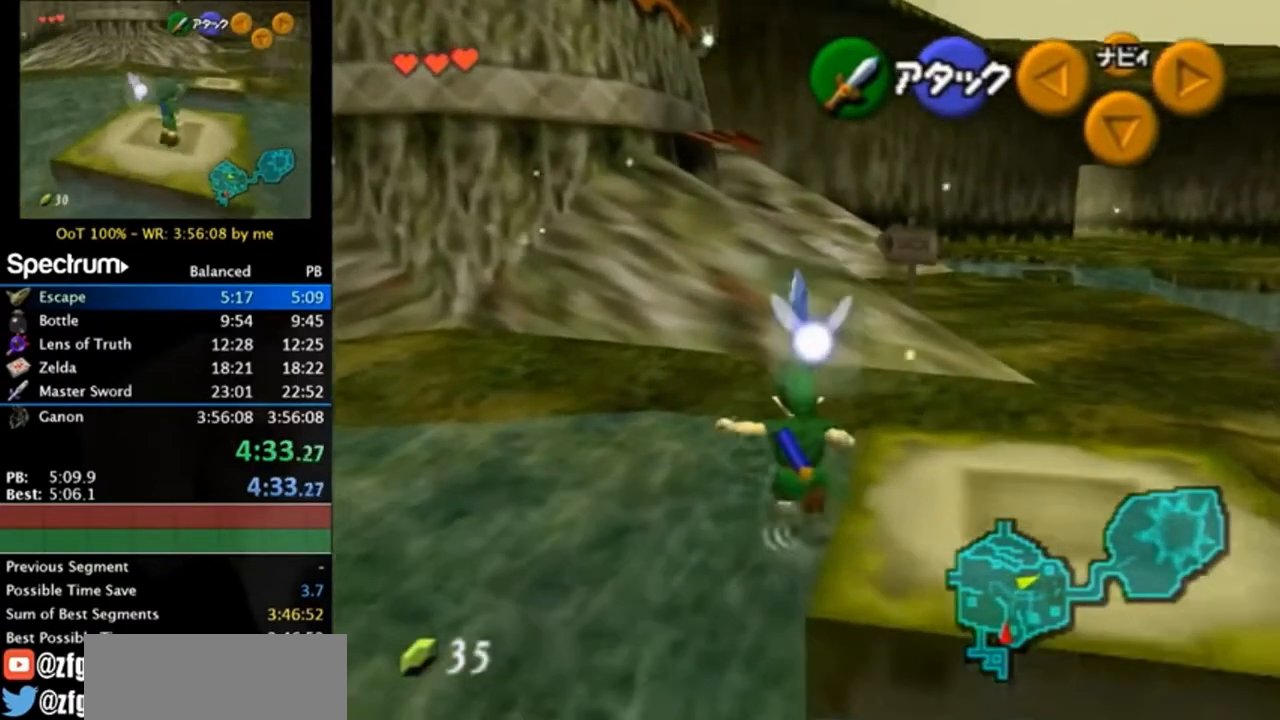
{"buttons": ["L1"], "left_stick": "up", "right_stick": "center", "events": [[83, "A", "down"], [150, "L1", "down"], [217, "A", "up"]]}
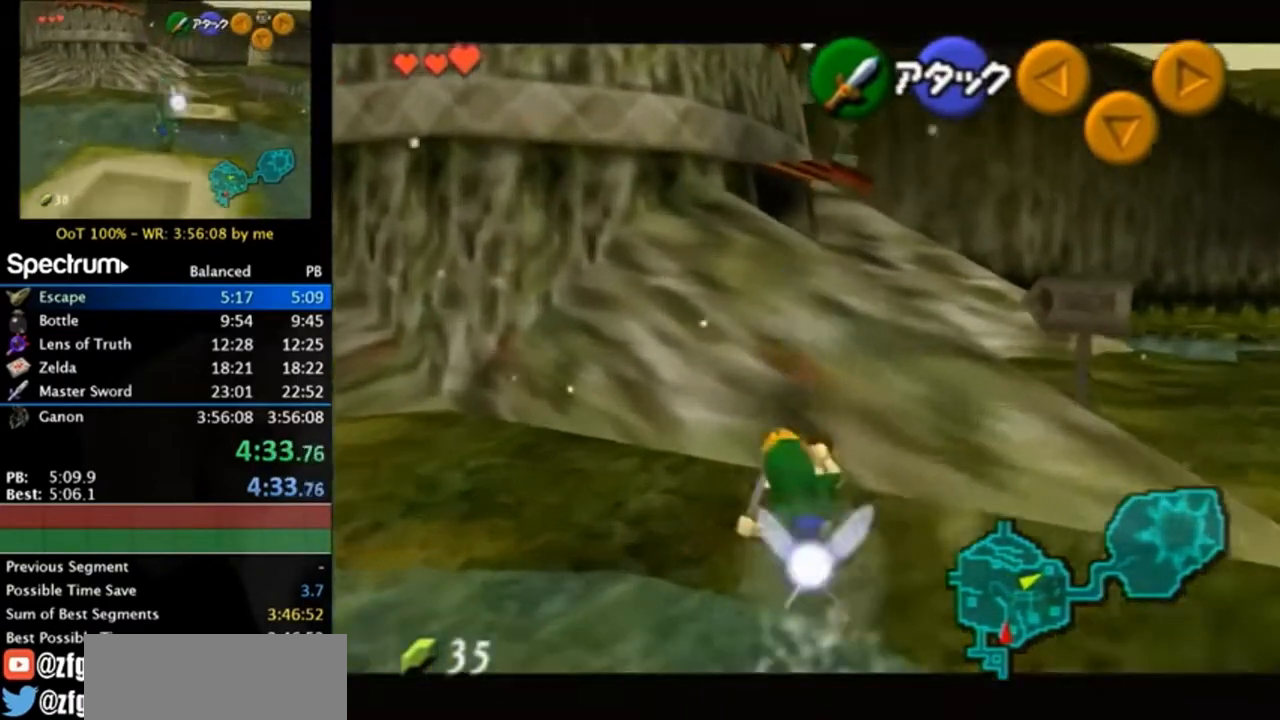
{"buttons": ["A", "L1"], "left_stick": "up", "right_stick": "center", "events": [[383, "A", "down"]]}
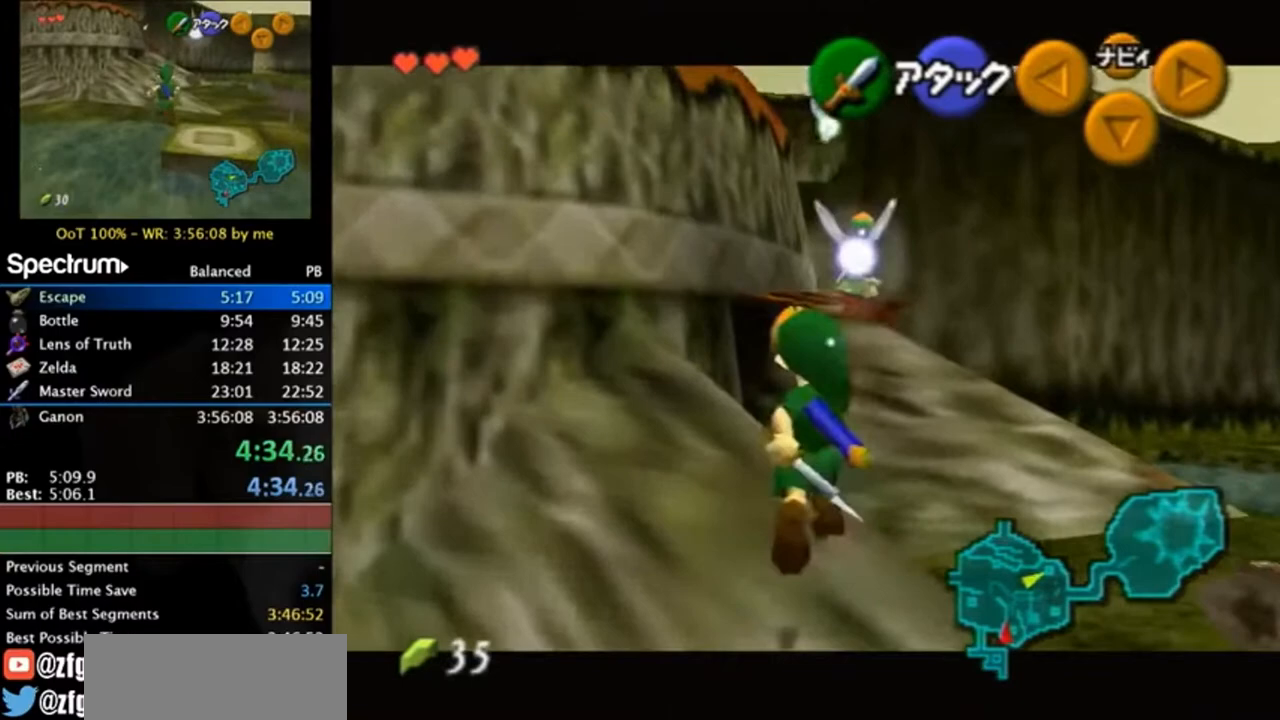
{"buttons": [], "left_stick": "up", "right_stick": "center", "events": [[17, "A", "up"], [83, "L1", "up"]]}
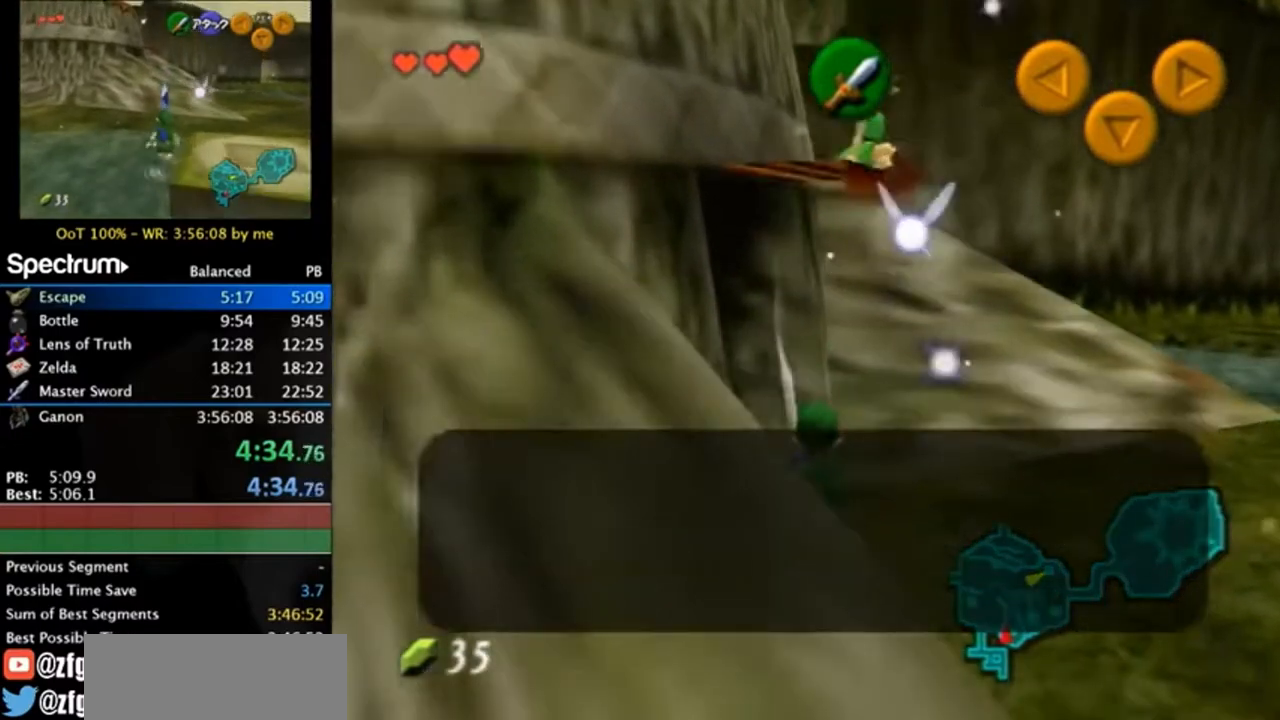
{"buttons": [], "left_stick": "up-left", "right_stick": "center", "events": [[50, "left_stick", "up-left"], [150, "A", "down"], [150, "B", "down"], [217, "A", "up"], [217, "B", "up"], [317, "A", "down"], [317, "B", "down"], [350, "B", "up"], [383, "A", "up"], [450, "A", "down"], [450, "B", "down"], [483, "A", "up"], [483, "B", "up"]]}
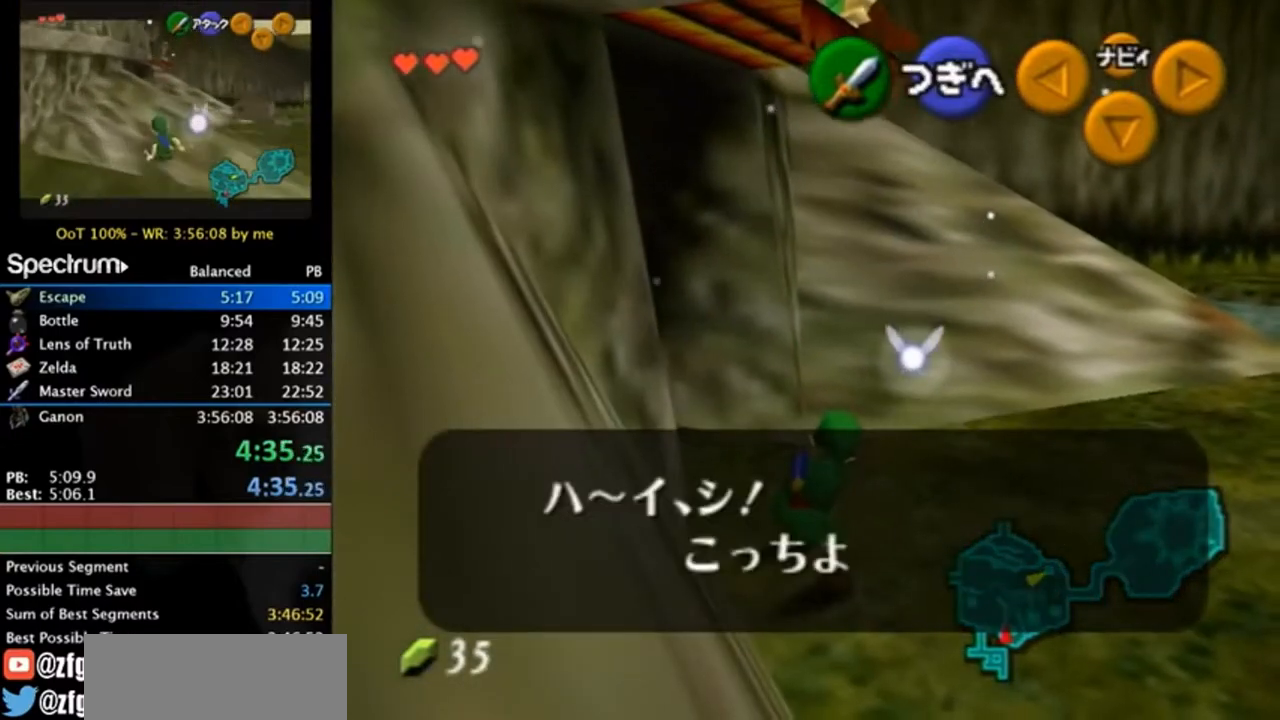
{"buttons": ["A", "B"], "left_stick": "up-left", "right_stick": "center", "events": [[83, "A", "down"], [83, "B", "down"], [150, "A", "up"], [150, "B", "up"], [250, "A", "down"], [250, "B", "down"], [283, "A", "up"], [283, "B", "up"], [383, "A", "down"], [383, "B", "down"], [417, "A", "up"], [417, "B", "up"], [483, "A", "down"], [483, "B", "down"]]}
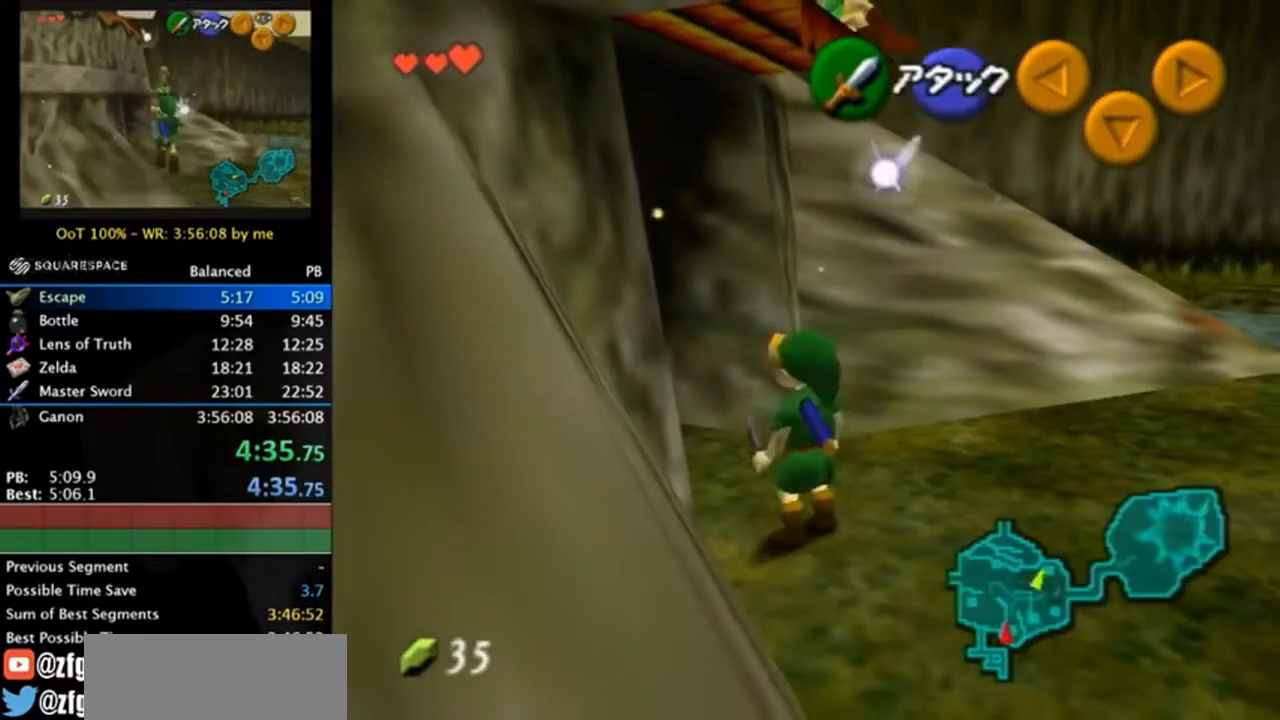
{"buttons": ["A"], "left_stick": "up-left", "right_stick": "center", "events": [[50, "A", "up"], [50, "B", "up"], [317, "A", "down"], [383, "A", "up"], [450, "A", "down"]]}
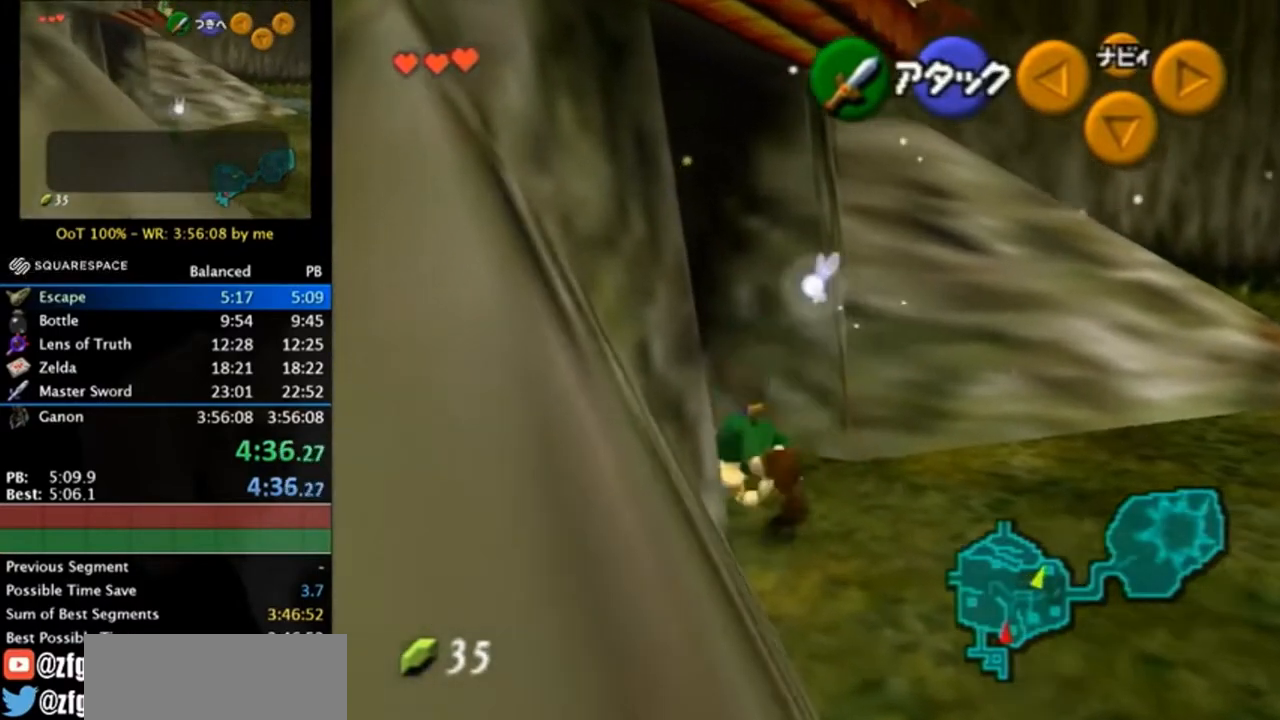
{"buttons": [], "left_stick": "up-left", "right_stick": "center", "events": [[17, "A", "up"], [83, "A", "down"], [150, "A", "up"]]}
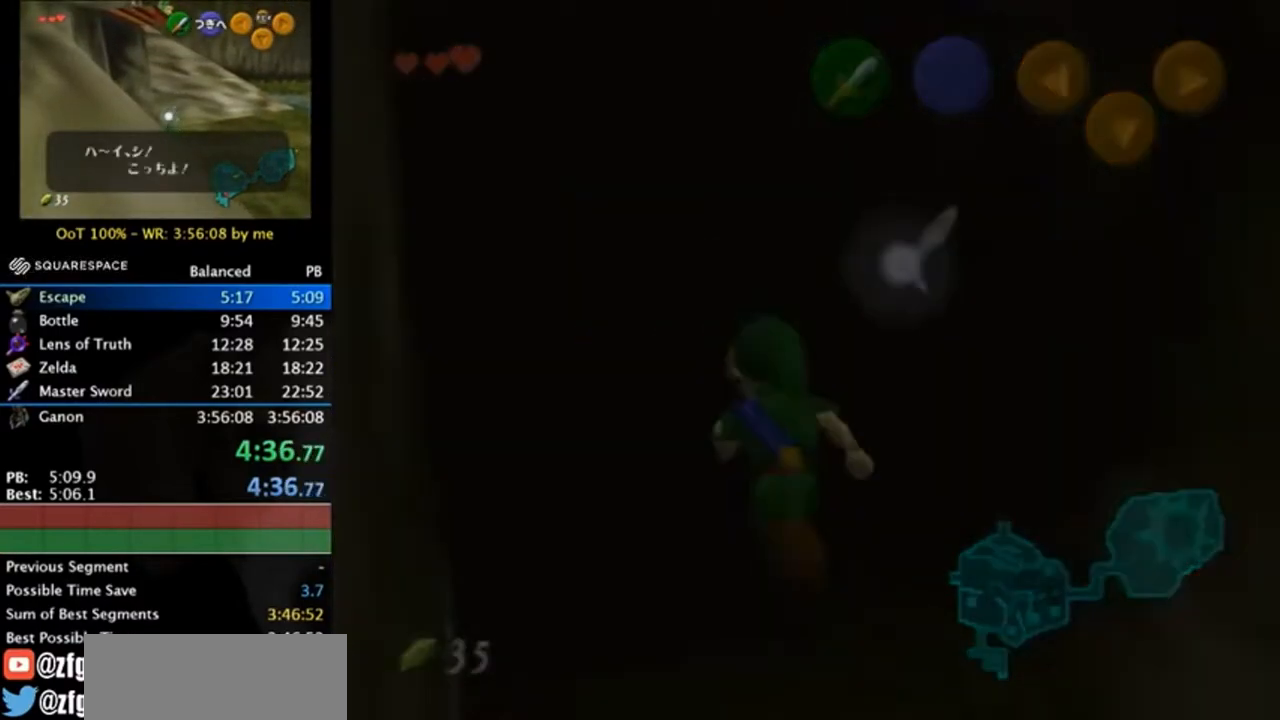
{"buttons": [], "left_stick": "up-right", "right_stick": "center", "events": [[17, "left_stick", "center"], [200, "left_stick", "up-right"]]}
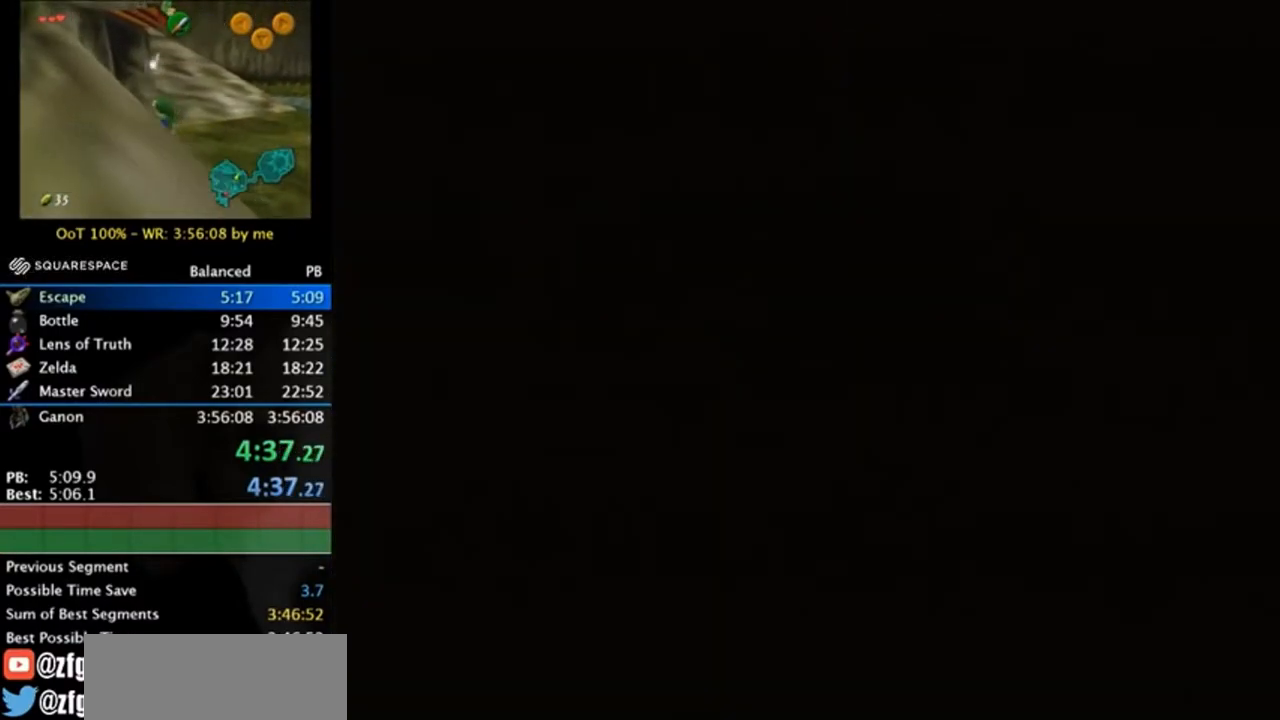
{"buttons": [], "left_stick": "up-right", "right_stick": "center", "events": []}
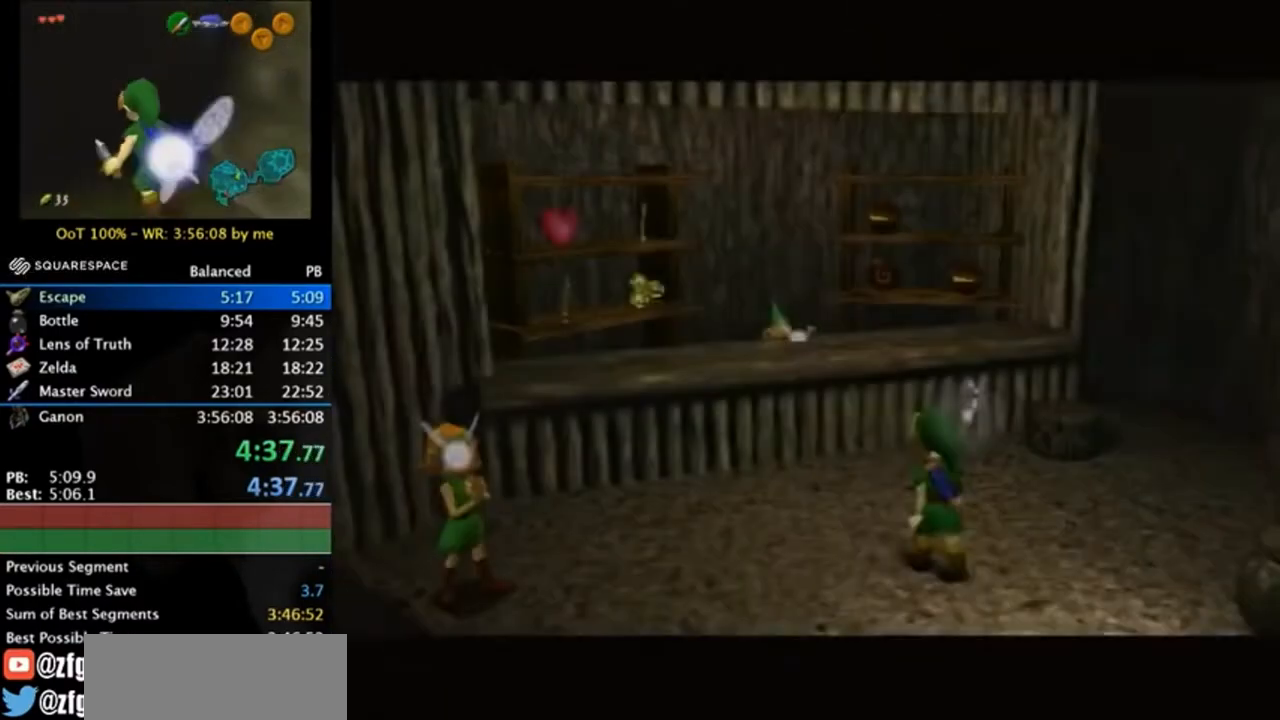
{"buttons": [], "left_stick": "up-right", "right_stick": "center", "events": []}
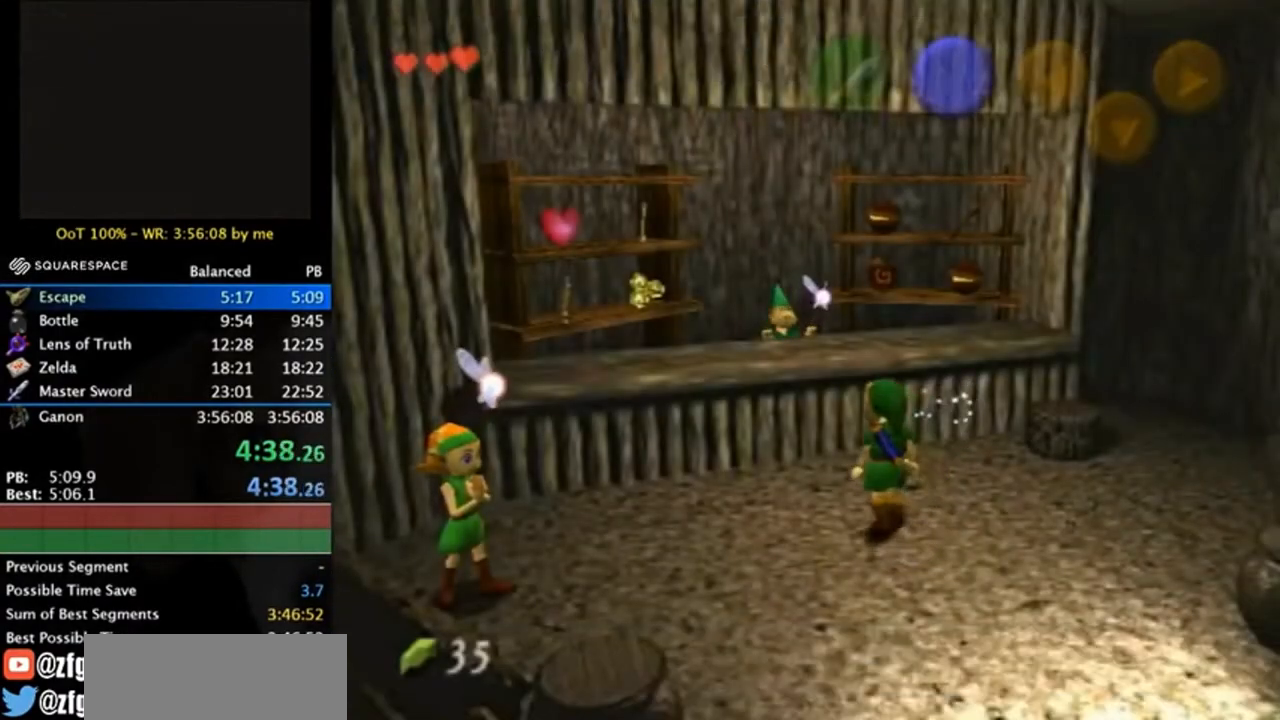
{"buttons": [], "left_stick": "up-right", "right_stick": "center", "events": []}
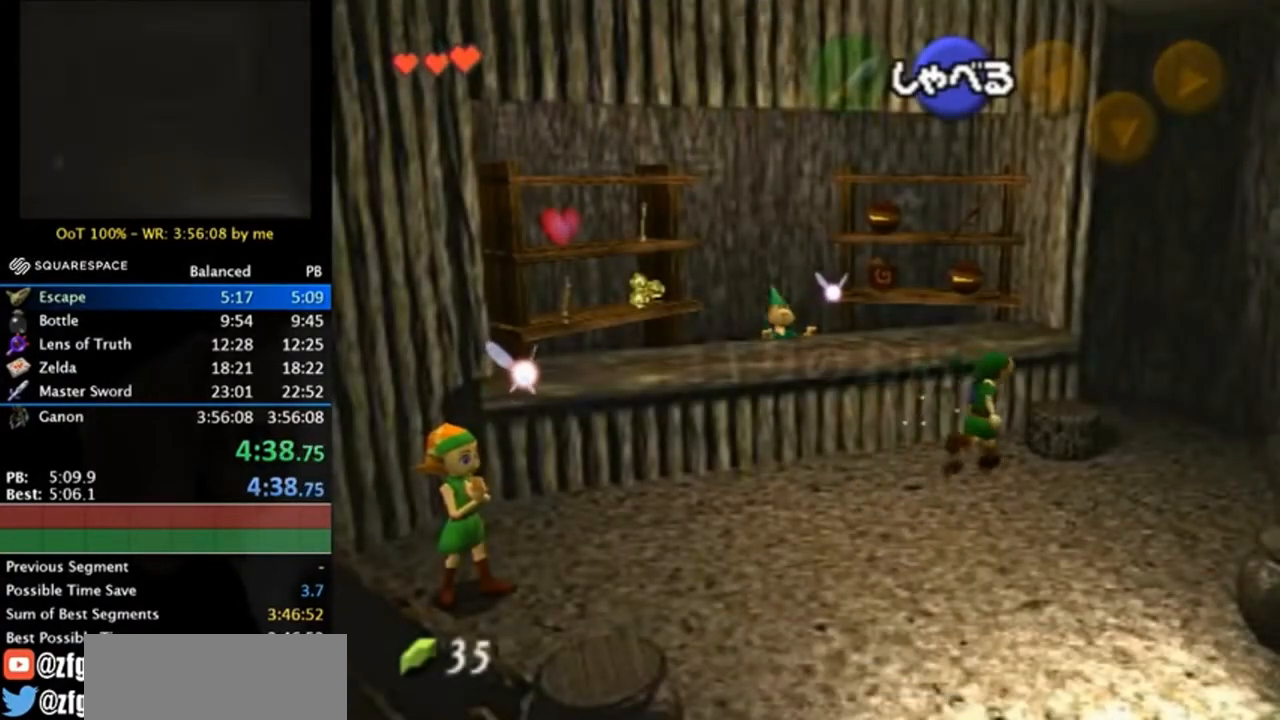
{"buttons": [], "left_stick": "up-right", "right_stick": "center", "events": []}
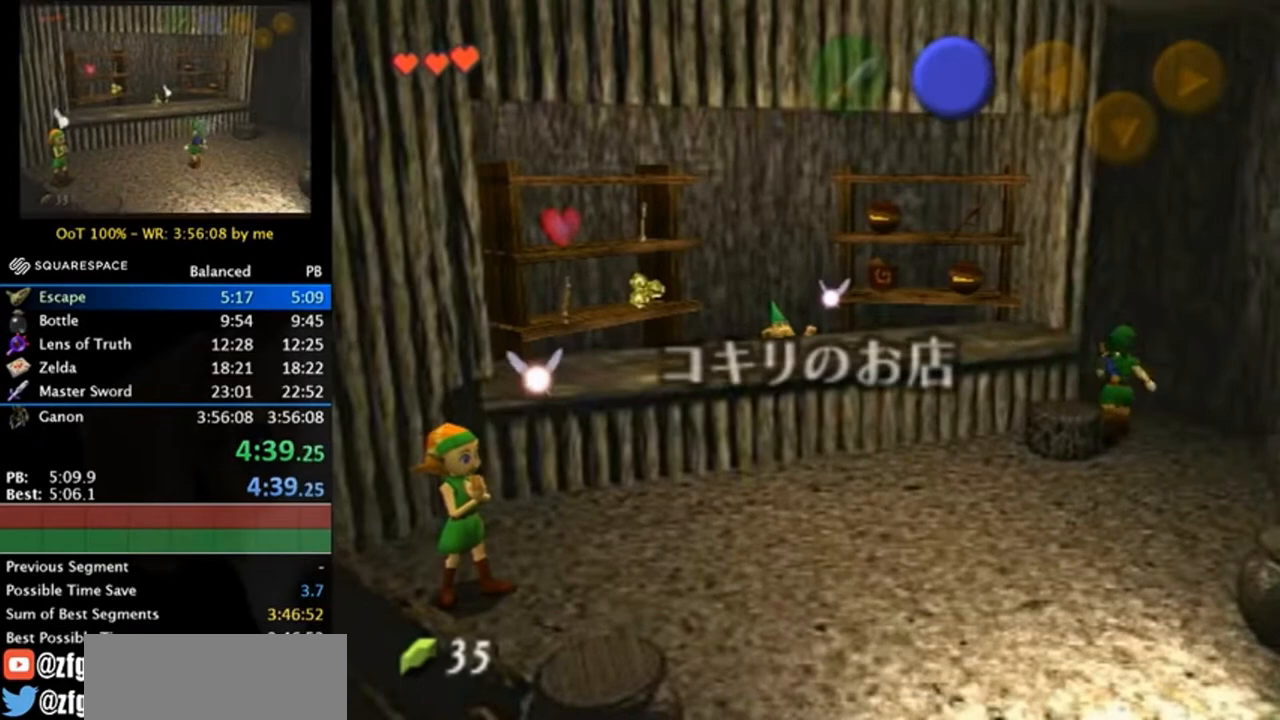
{"buttons": [], "left_stick": "up-left", "right_stick": "center", "events": [[50, "left_stick", "up-left"]]}
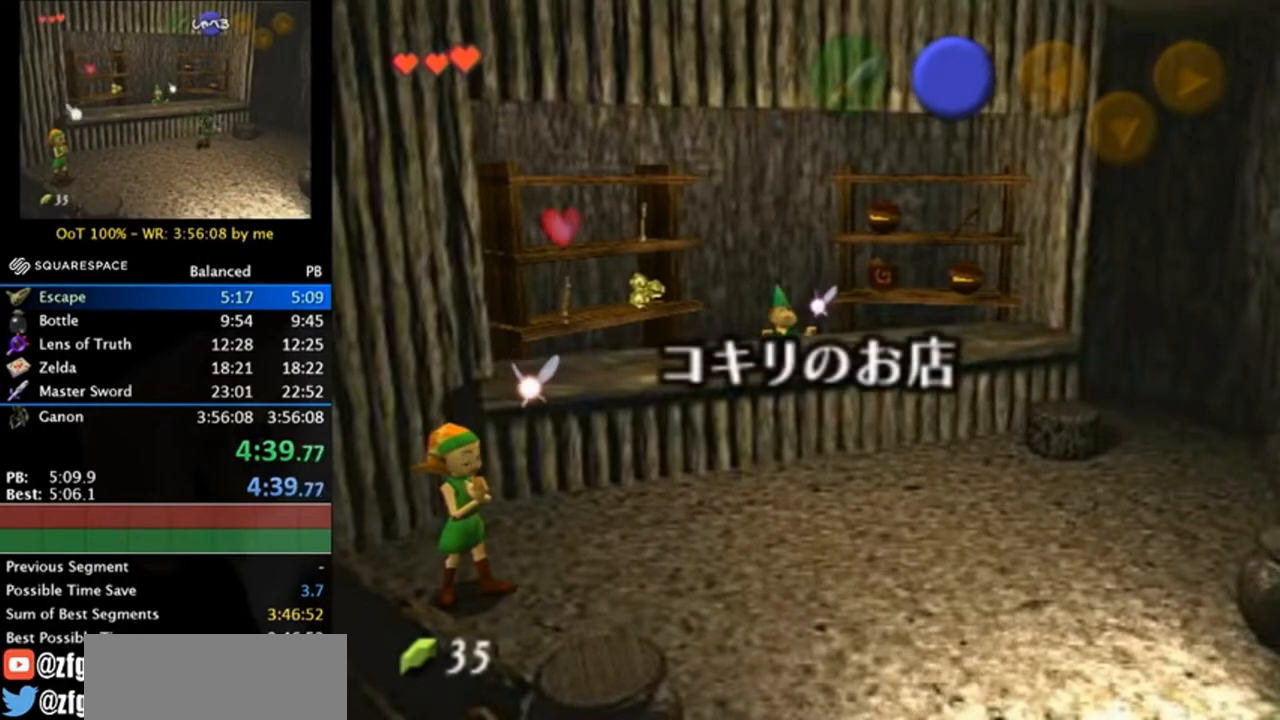
{"buttons": [], "left_stick": "down", "right_stick": "center", "events": [[50, "left_stick", "down"]]}
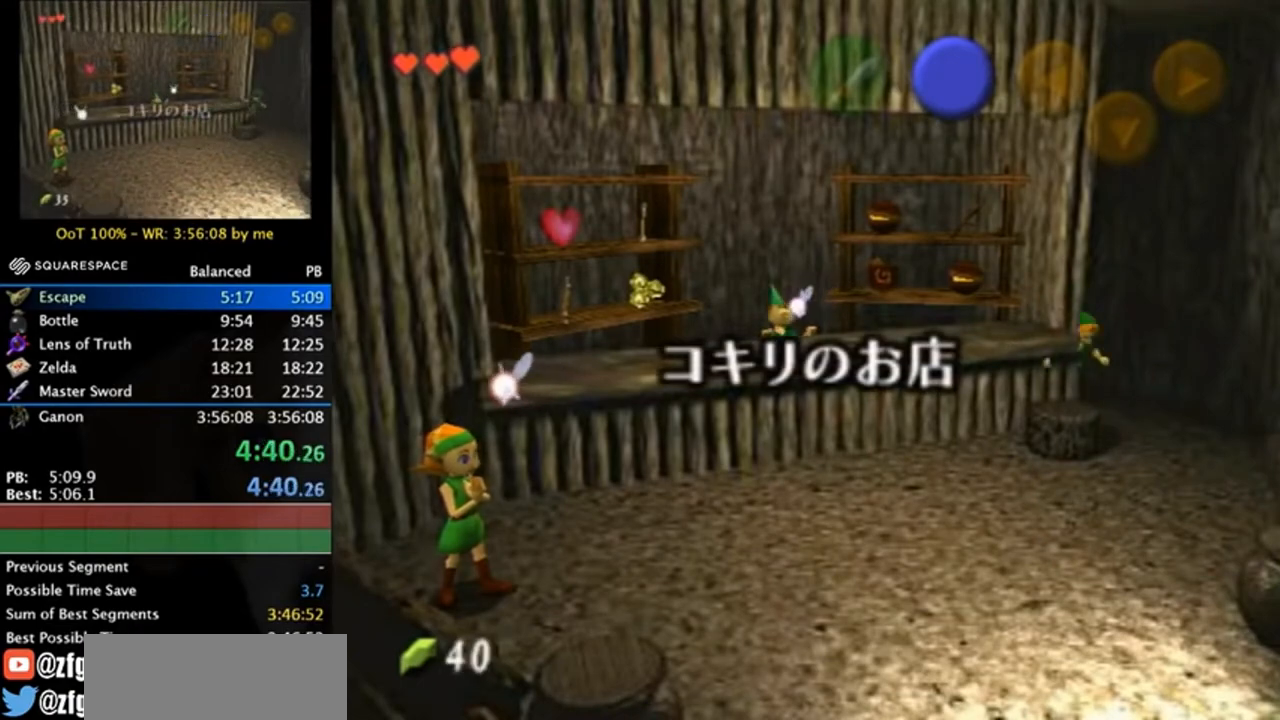
{"buttons": ["A"], "left_stick": "down-left", "right_stick": "center", "events": [[217, "left_stick", "down-left"], [450, "A", "down"]]}
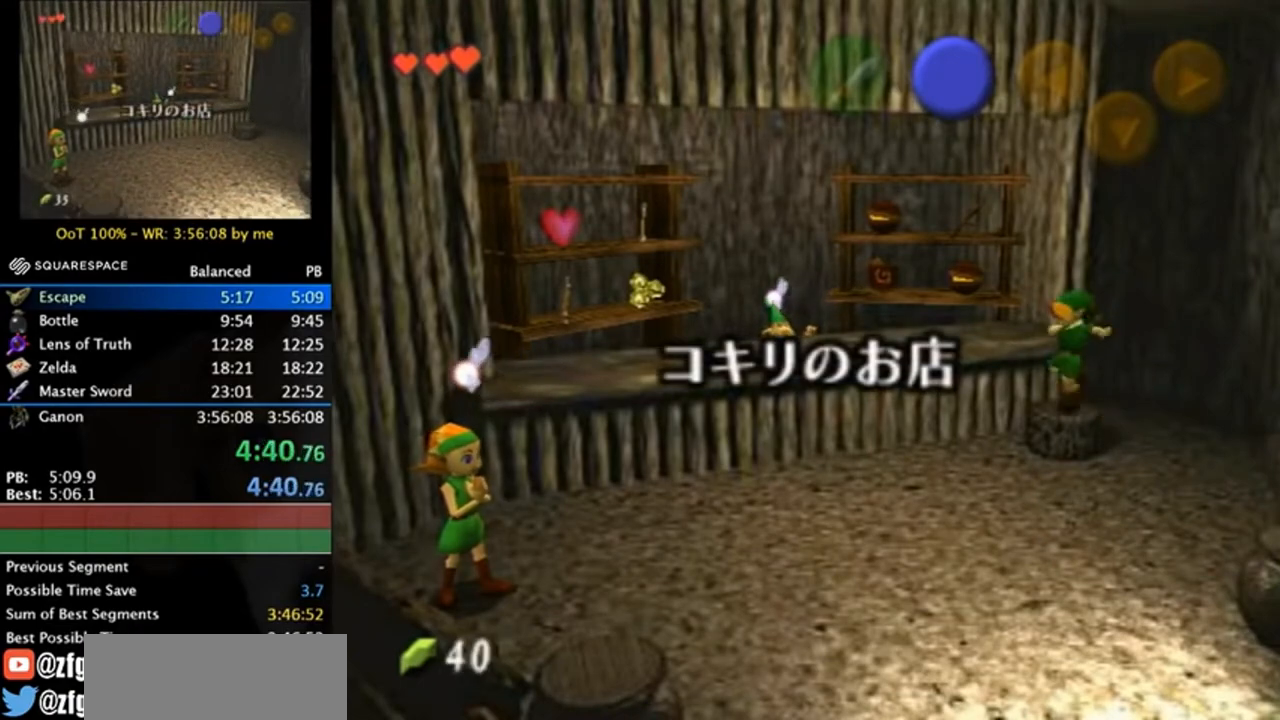
{"buttons": ["A"], "left_stick": "center", "right_stick": "center", "events": [[17, "A", "up"], [83, "A", "down"], [150, "A", "up"], [217, "A", "down"], [250, "left_stick", "center"], [283, "A", "up"], [383, "A", "down"], [417, "A", "up"], [483, "A", "down"]]}
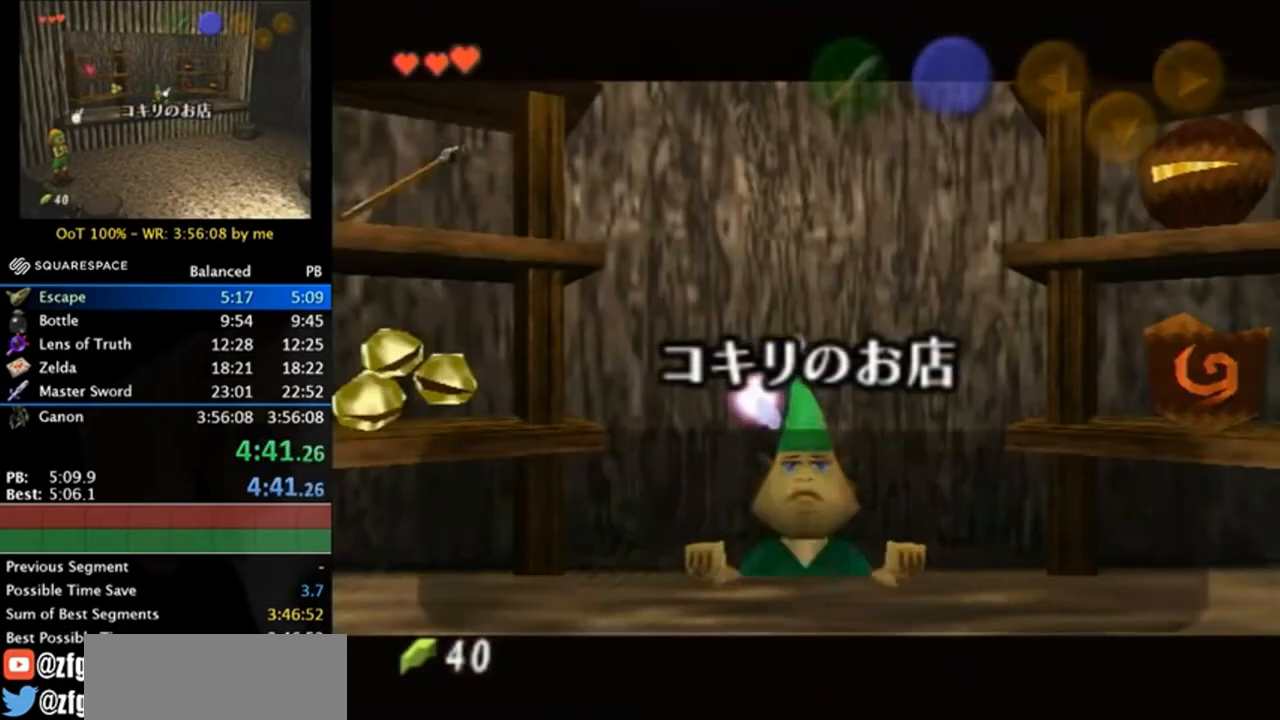
{"buttons": ["A"], "left_stick": "right", "right_stick": "center", "events": [[50, "A", "up"], [117, "A", "down"], [217, "A", "up"], [483, "A", "down"], [483, "left_stick", "right"]]}
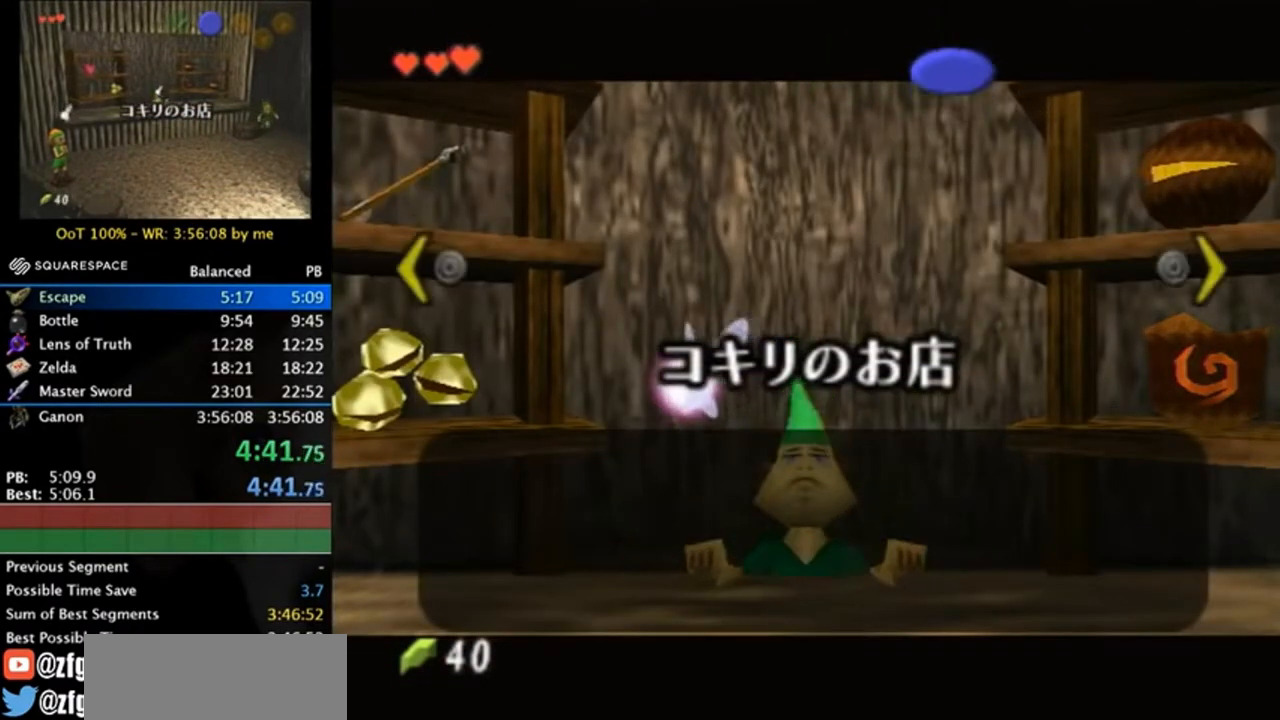
{"buttons": [], "left_stick": "right", "right_stick": "center", "events": [[83, "A", "up"]]}
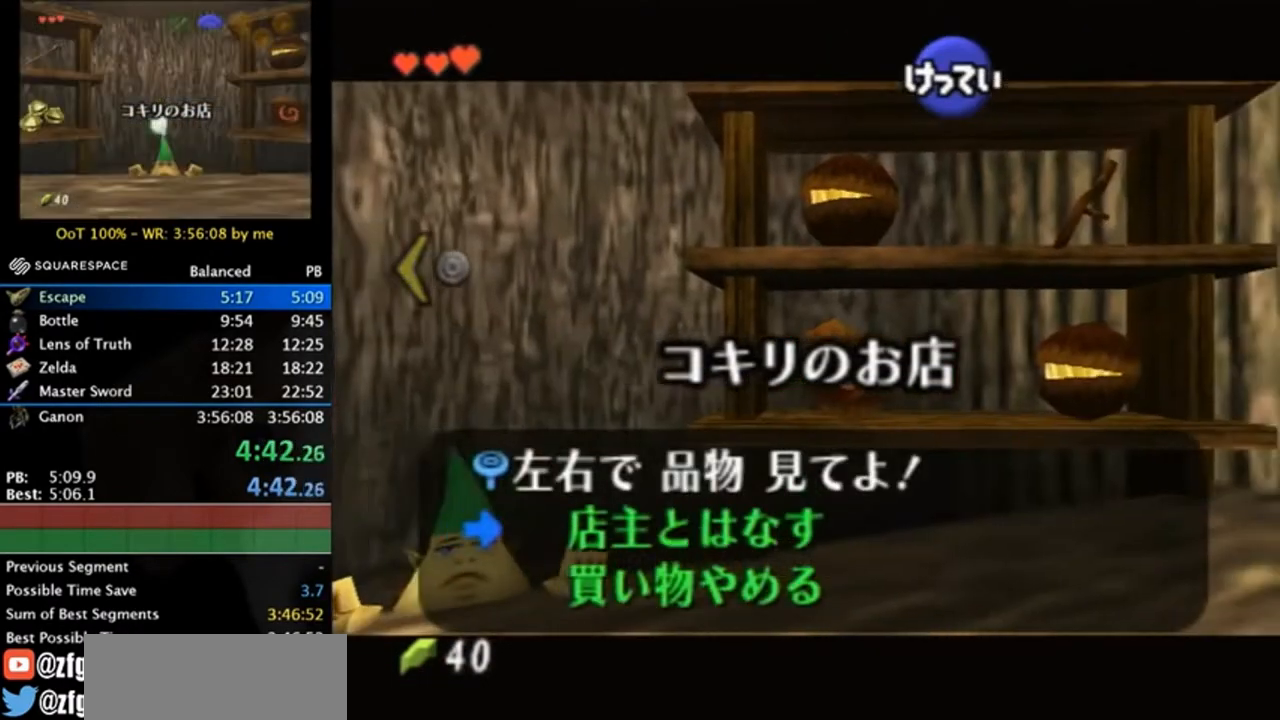
{"buttons": [], "left_stick": "center", "right_stick": "center", "events": [[50, "left_stick", "center"], [83, "A", "down"], [183, "A", "up"], [283, "A", "down"], [317, "A", "up"], [417, "A", "down"], [450, "A", "up"]]}
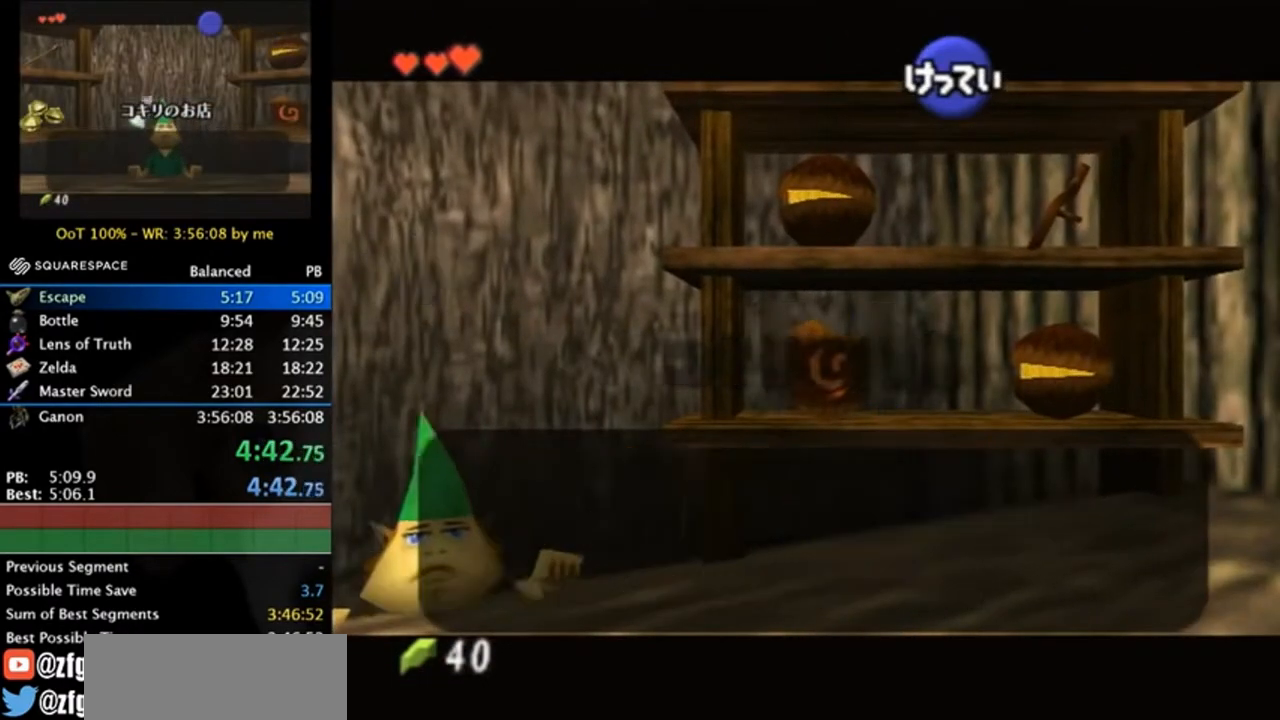
{"buttons": ["A"], "left_stick": "center", "right_stick": "center", "events": [[17, "A", "down"], [83, "A", "up"], [183, "A", "down"], [250, "A", "up"], [317, "A", "down"], [417, "A", "up"], [450, "A", "down"]]}
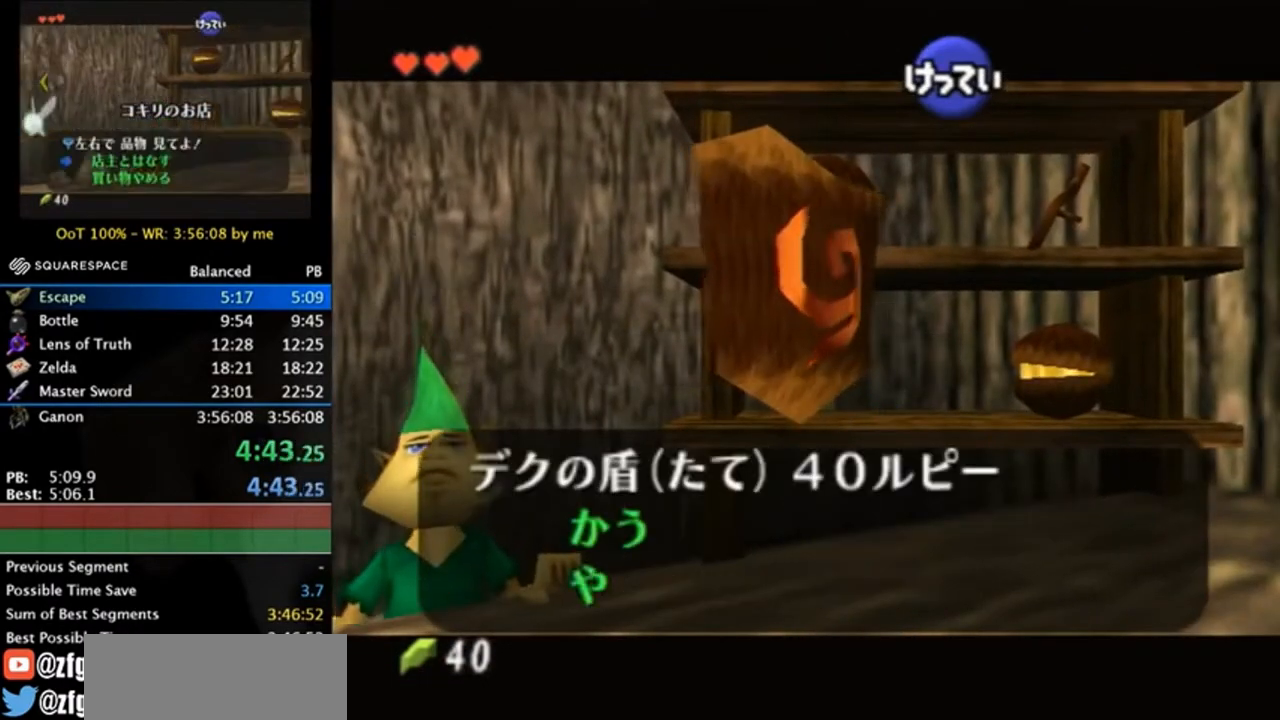
{"buttons": [], "left_stick": "center", "right_stick": "center", "events": [[17, "A", "up"], [117, "A", "down"], [150, "A", "up"], [250, "A", "down"], [283, "A", "up"], [350, "A", "down"], [417, "A", "up"], [450, "A", "down"], [483, "A", "up"]]}
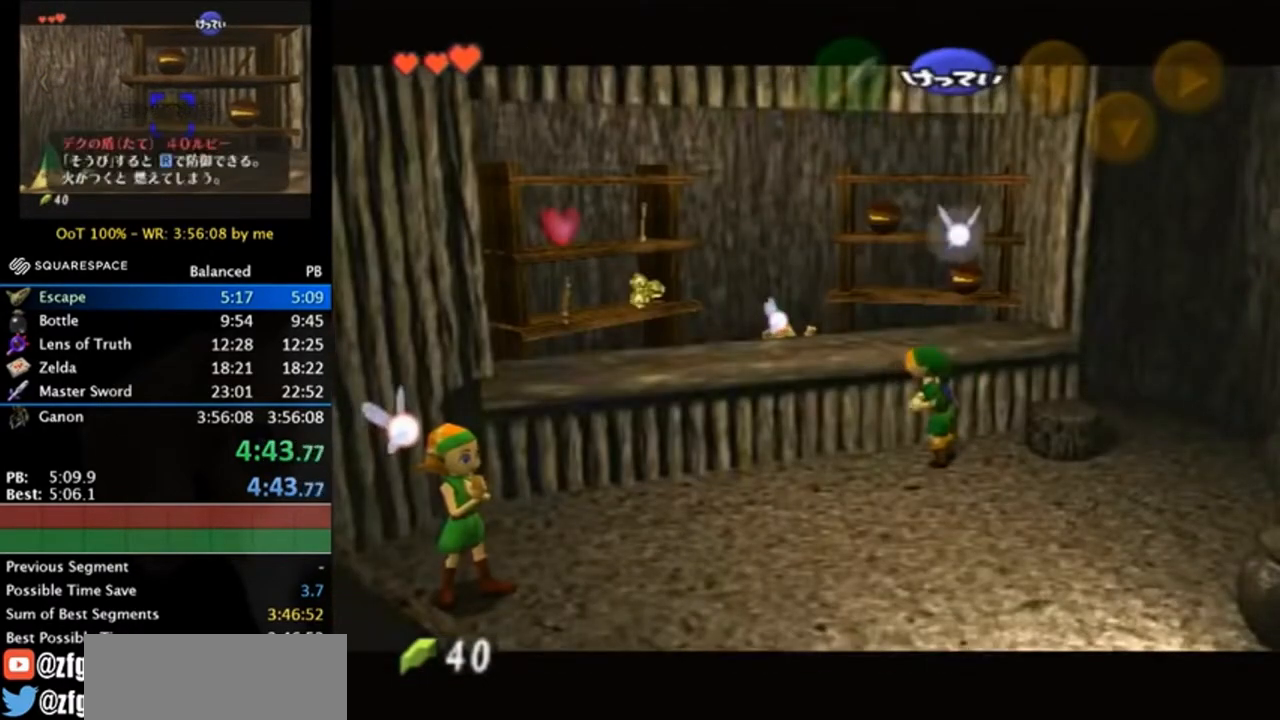
{"buttons": [], "left_stick": "center", "right_stick": "center", "events": []}
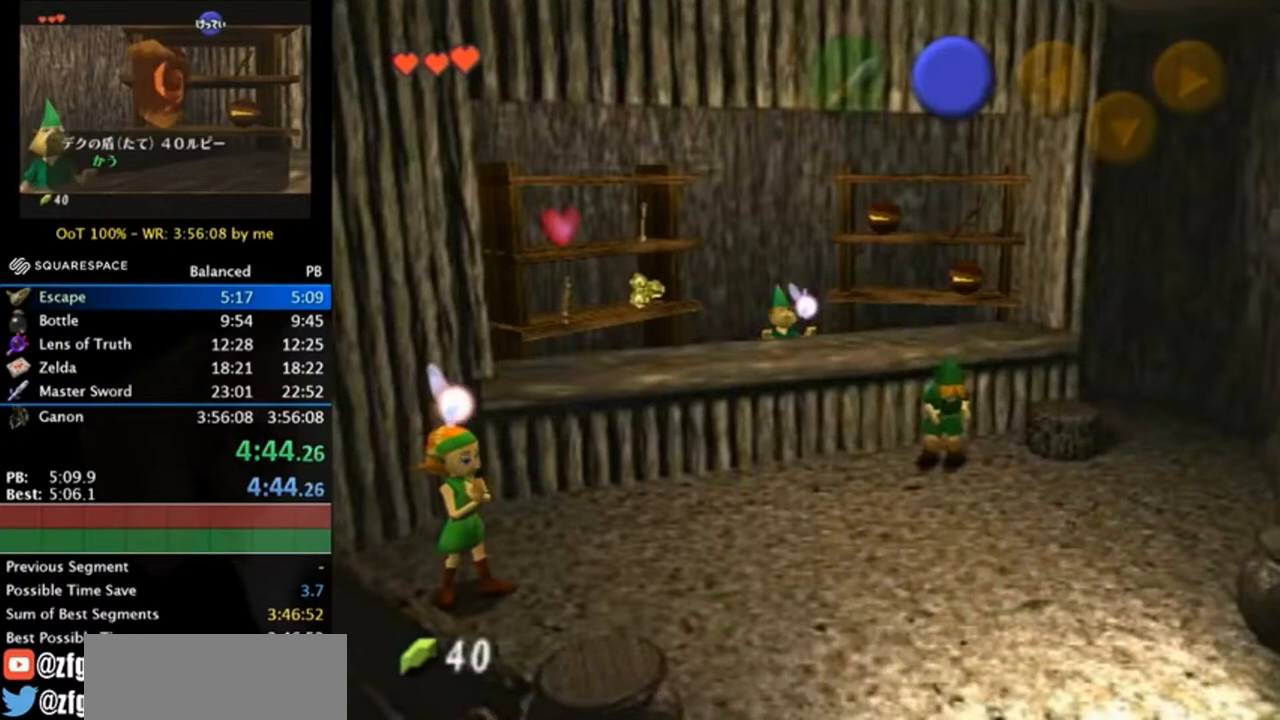
{"buttons": [], "left_stick": "down", "right_stick": "center", "events": [[150, "left_stick", "down"]]}
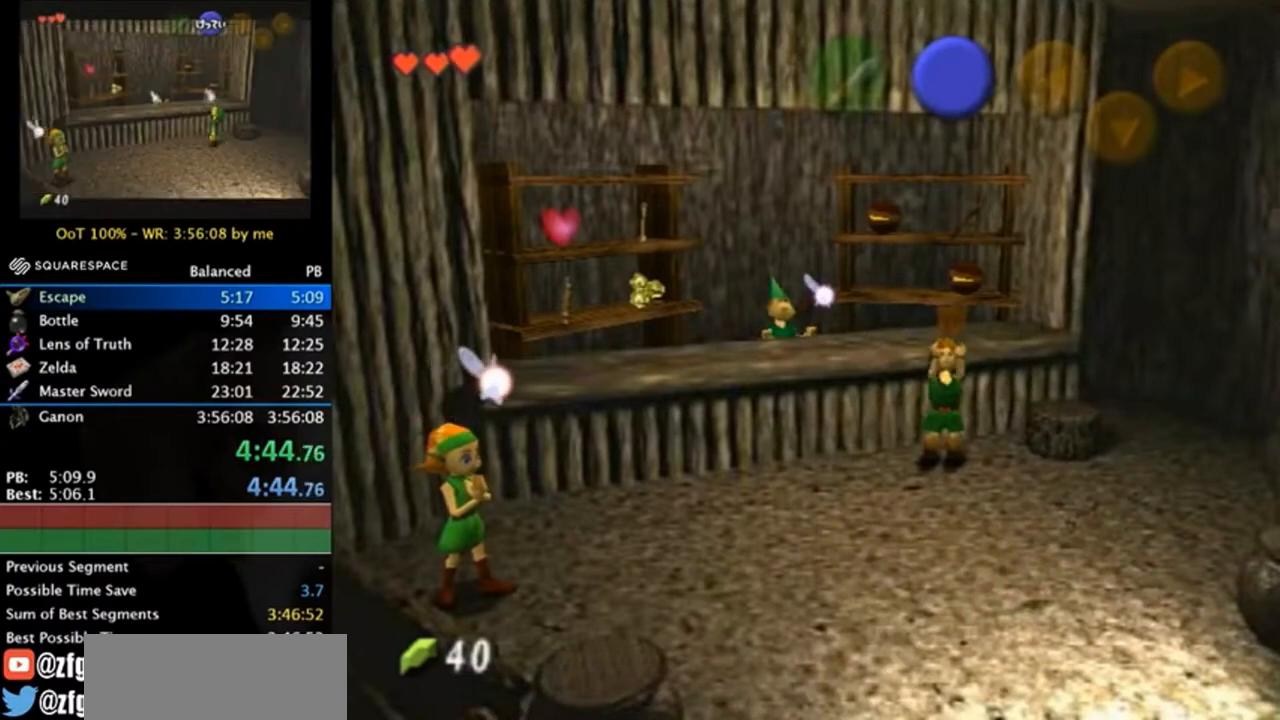
{"buttons": [], "left_stick": "down", "right_stick": "center", "events": []}
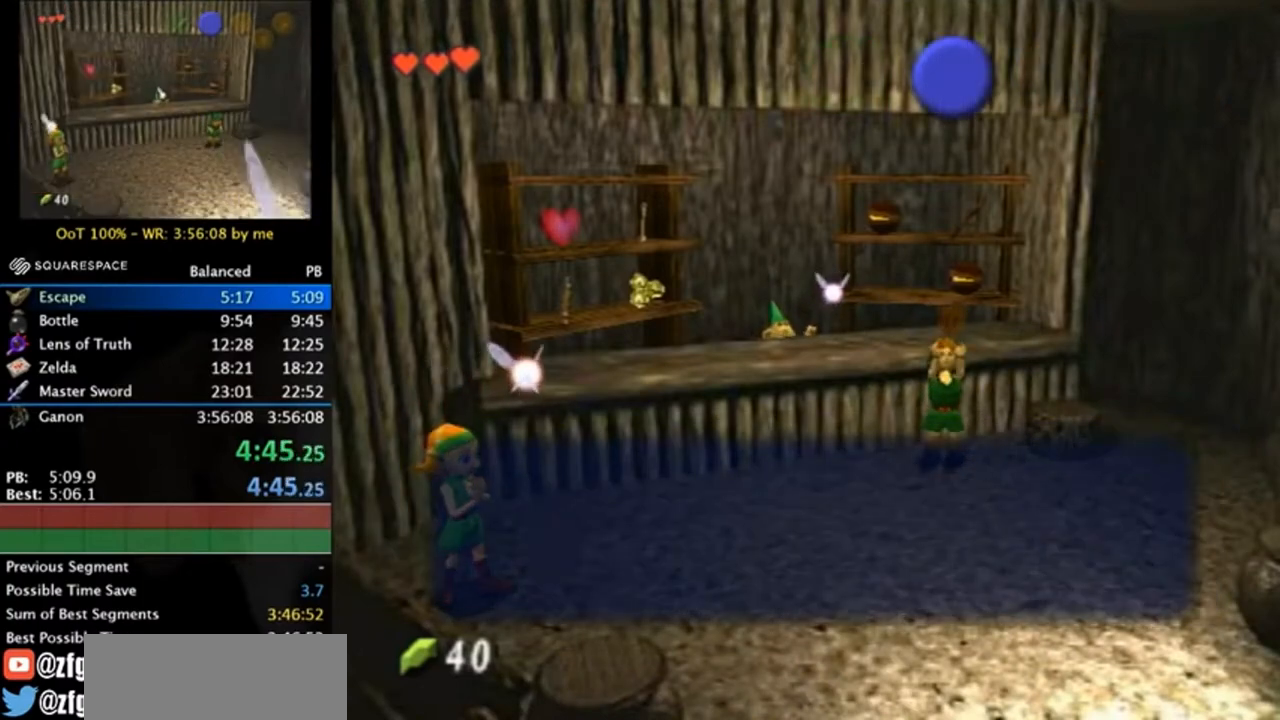
{"buttons": [], "left_stick": "down", "right_stick": "center", "events": []}
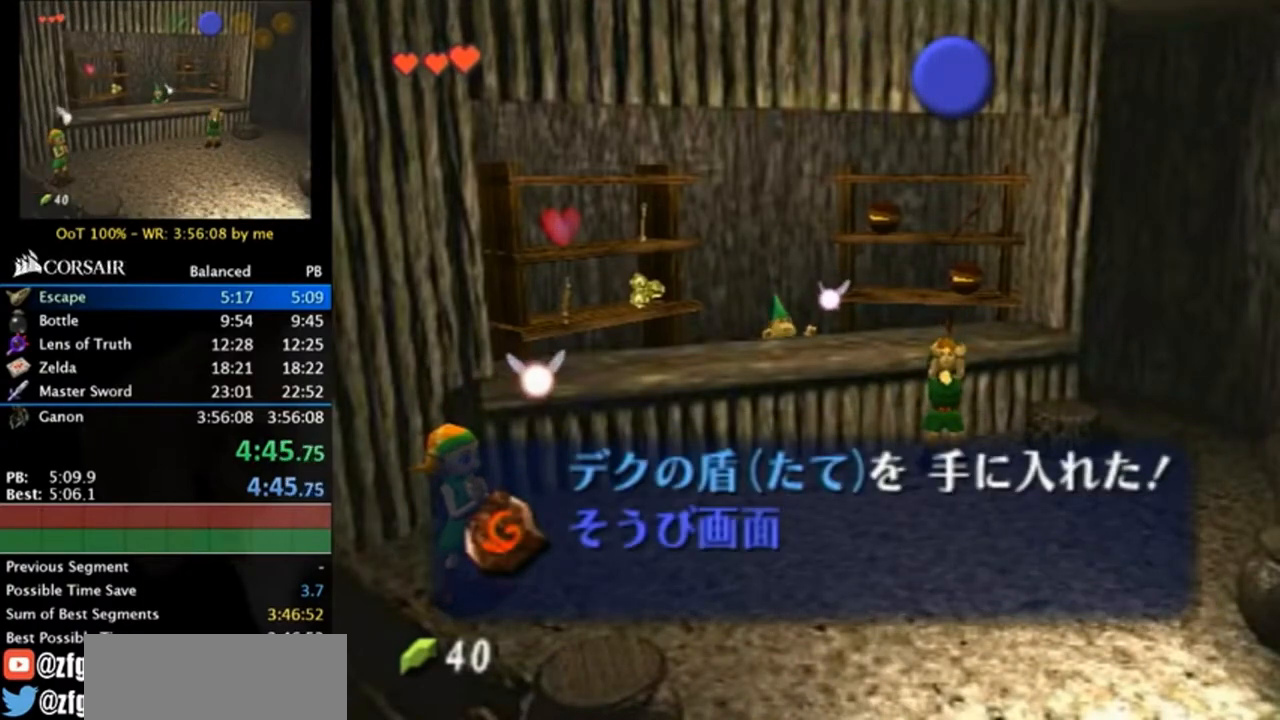
{"buttons": [], "left_stick": "down", "right_stick": "center", "events": []}